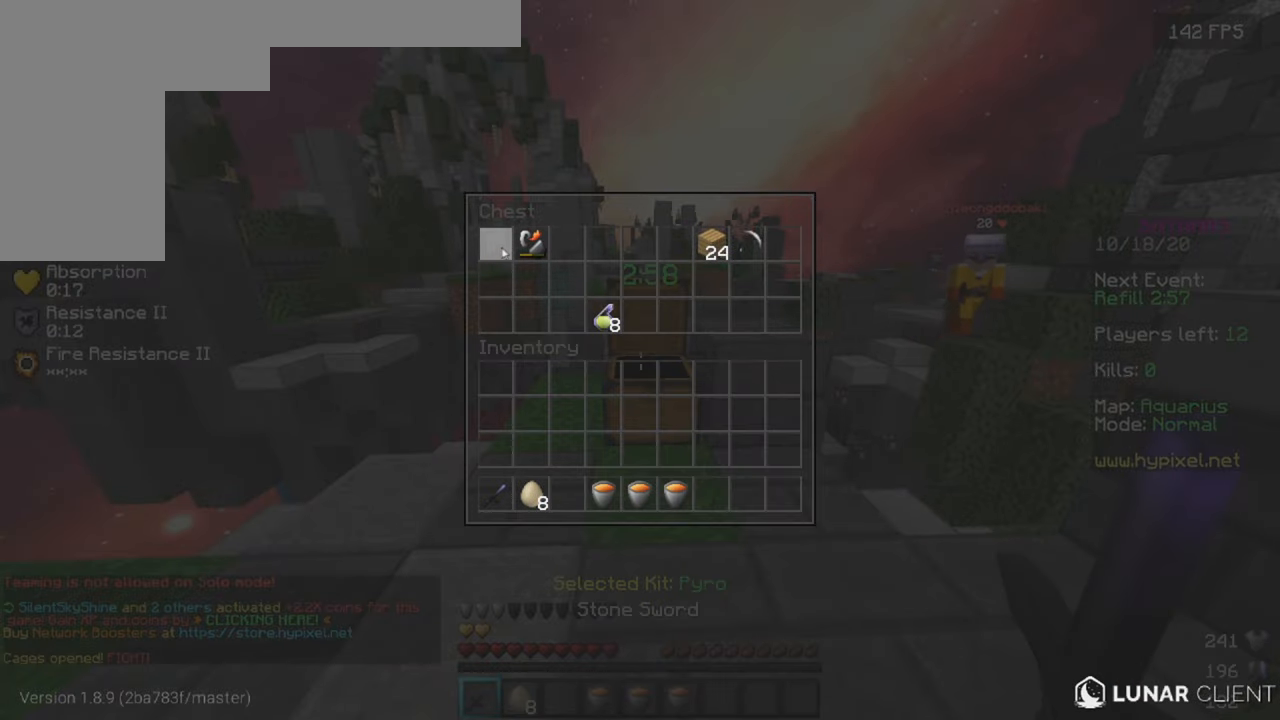
Gameplay with keyboard and mouse; each line is a JSON object with the keys and mouse buttons held at the frame after it. "events" lists presses ("down") and releases ("up") of "a", "d", "s", "w", "mouse_left" and "mouse_right" between this image and that frame as [ms after this image, input, new state], when the widget could be followed in between. "mouse_left", "mouse_right" = the "left", "right" buttons of the "mouse" list. No other keys are recorded. Fast repeated clicks can show as one long hold. Mouse movement is not recorded.
{"keys": [], "mouse": [], "events": []}
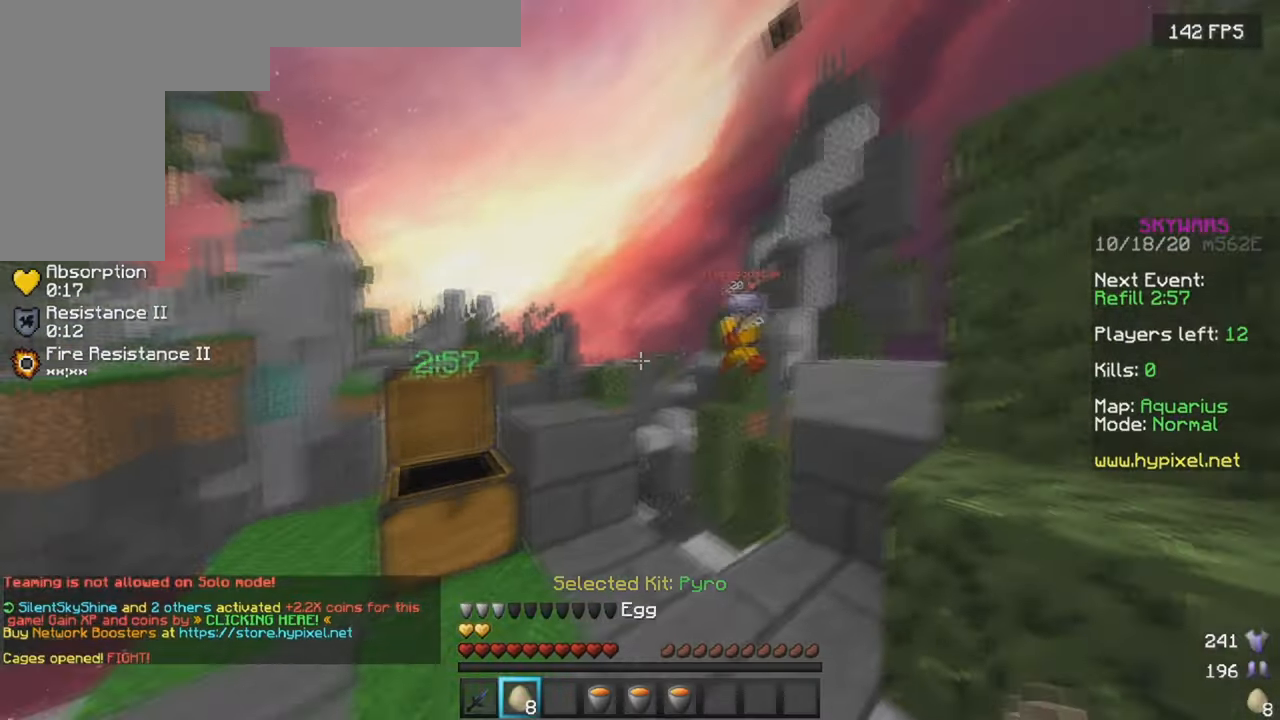
{"keys": ["w"], "mouse": [], "events": [[233, "mouse_right", "down"], [300, "w", "down"], [350, "mouse_right", "up"]]}
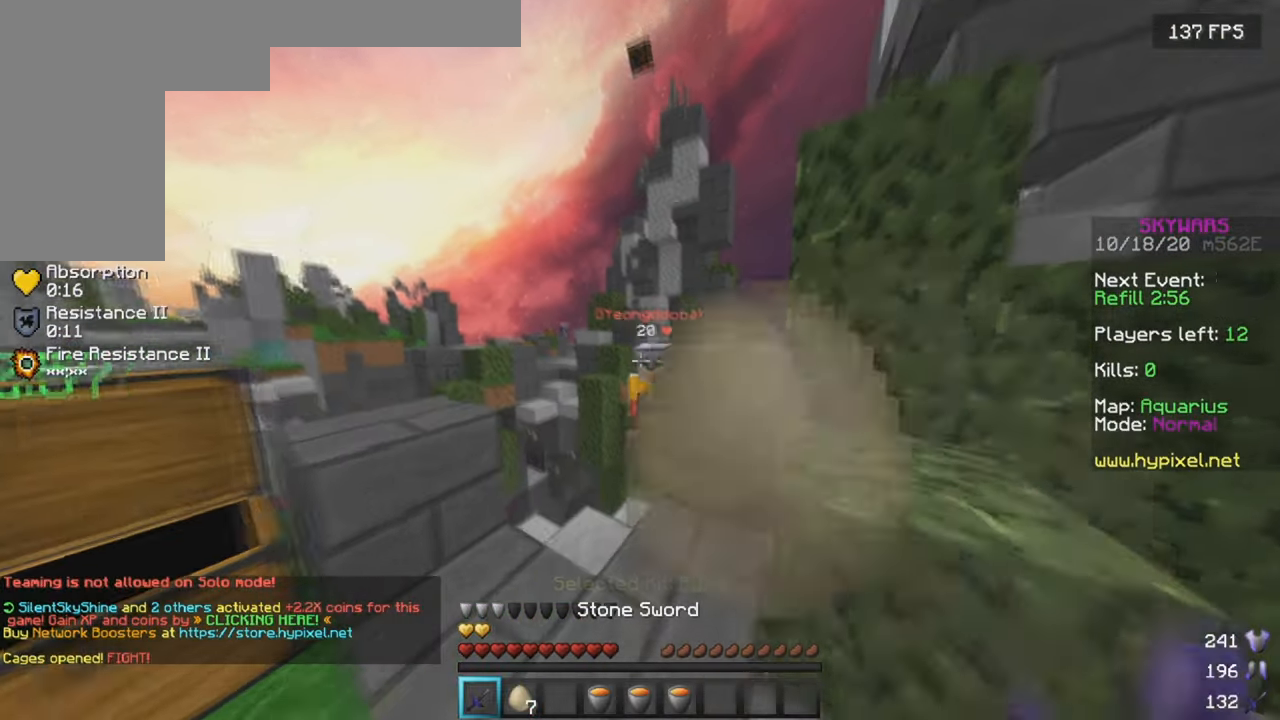
{"keys": ["d", "w"], "mouse": ["left"], "events": [[100, "mouse_left", "down"], [233, "d", "down"]]}
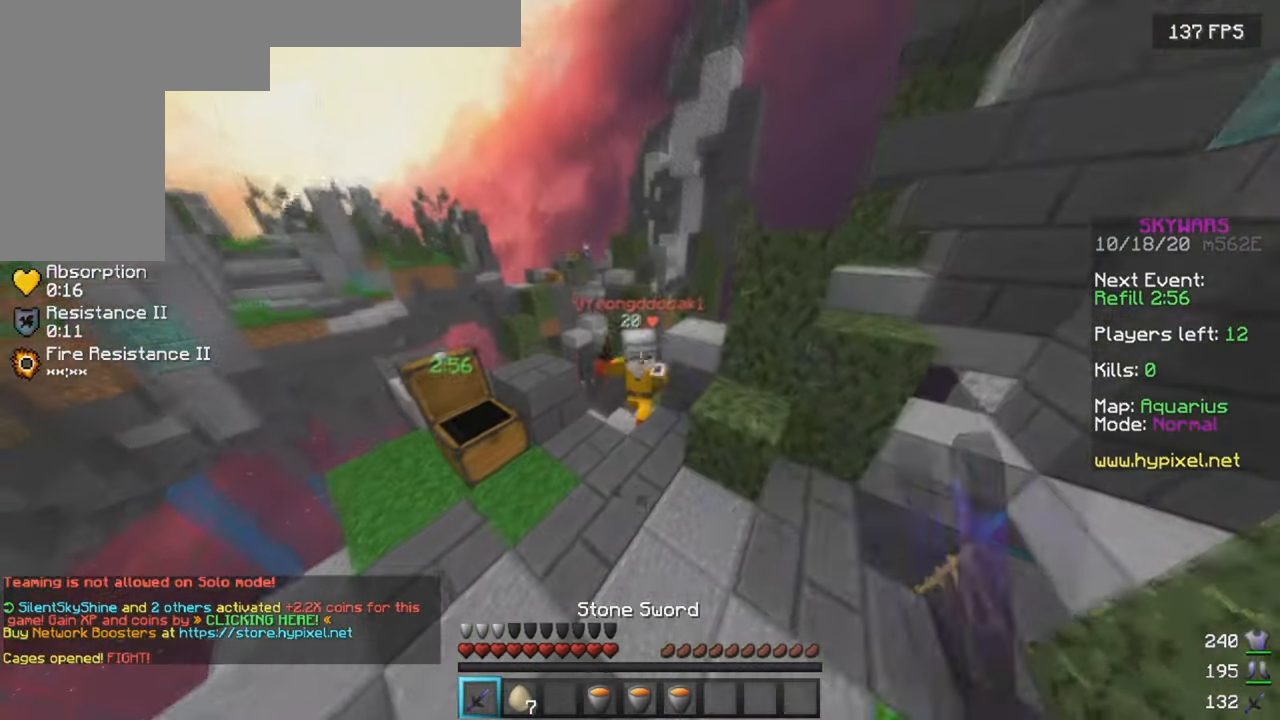
{"keys": ["w"], "mouse": ["left"], "events": [[17, "d", "up"]]}
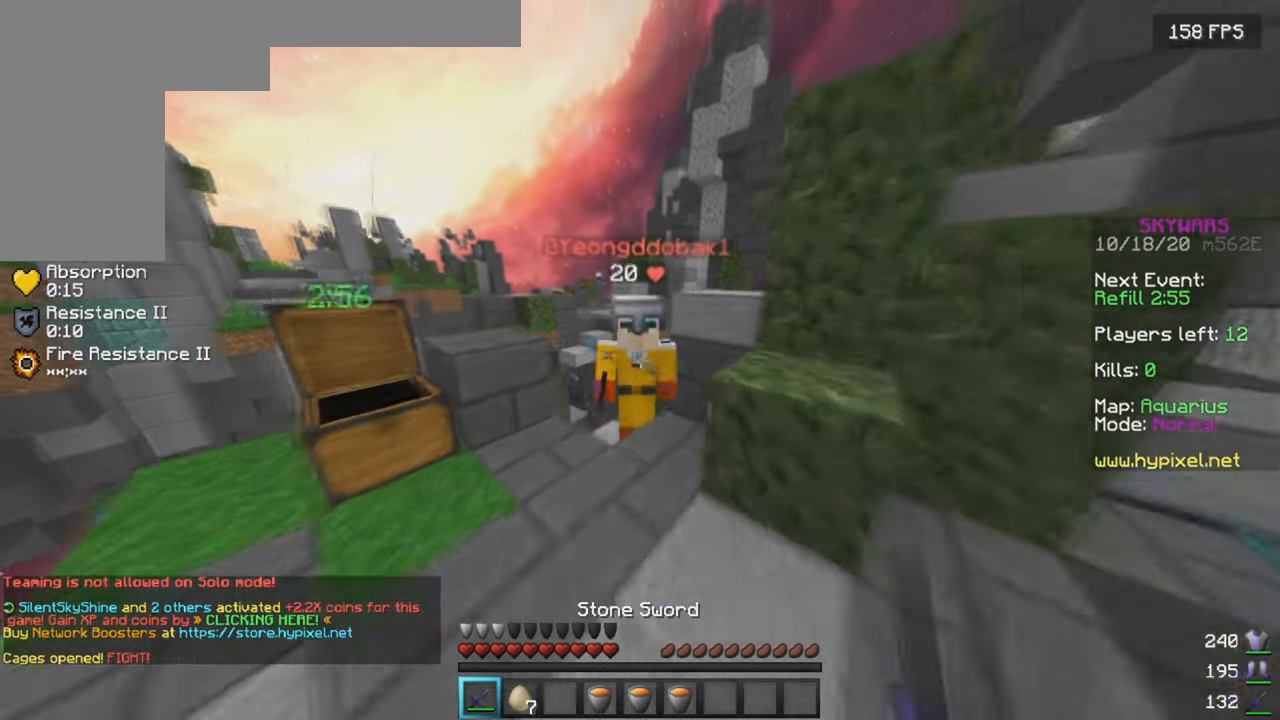
{"keys": ["d", "w"], "mouse": ["left"], "events": [[183, "d", "down"]]}
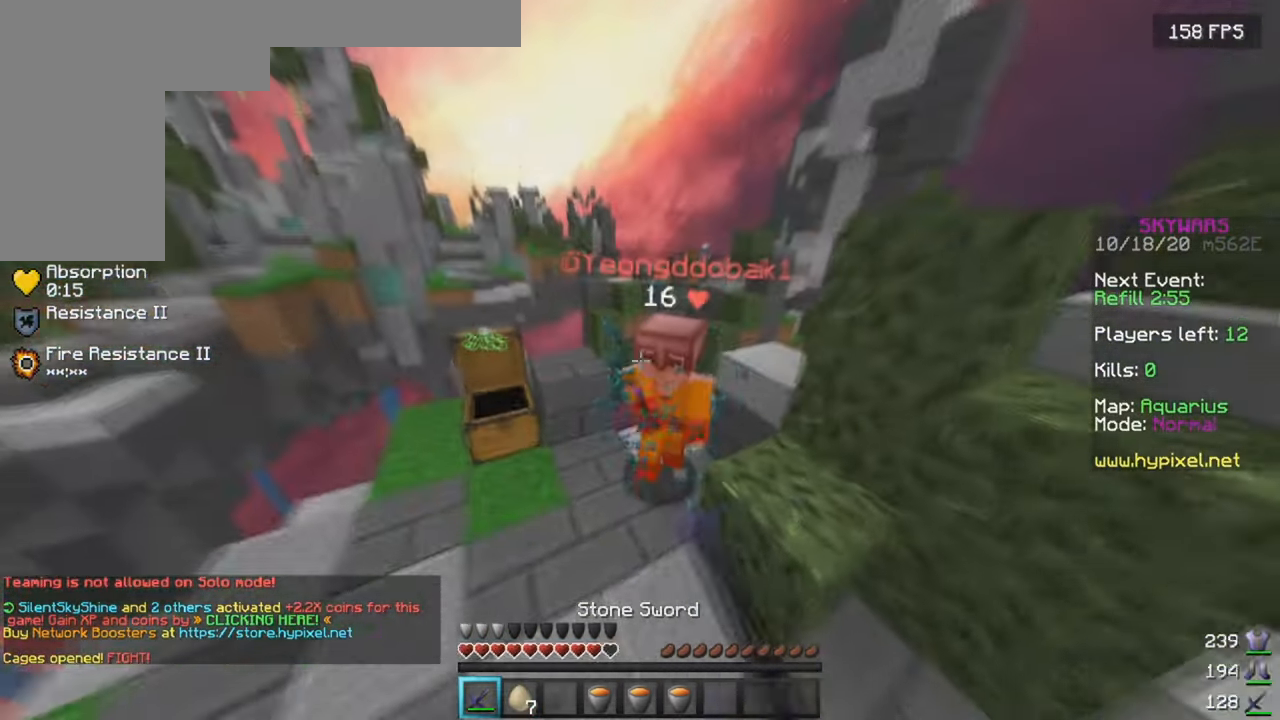
{"keys": ["w"], "mouse": ["left"], "events": [[133, "d", "up"]]}
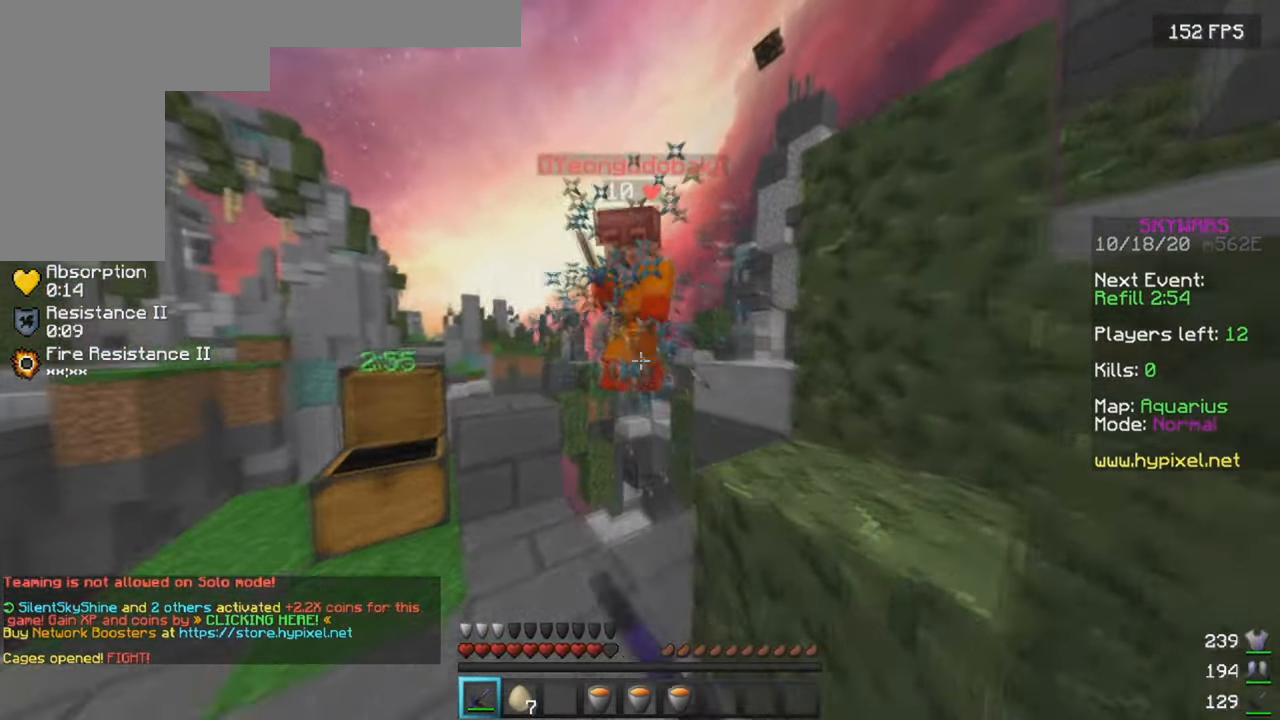
{"keys": [], "mouse": [], "events": [[167, "mouse_left", "up"], [234, "w", "up"]]}
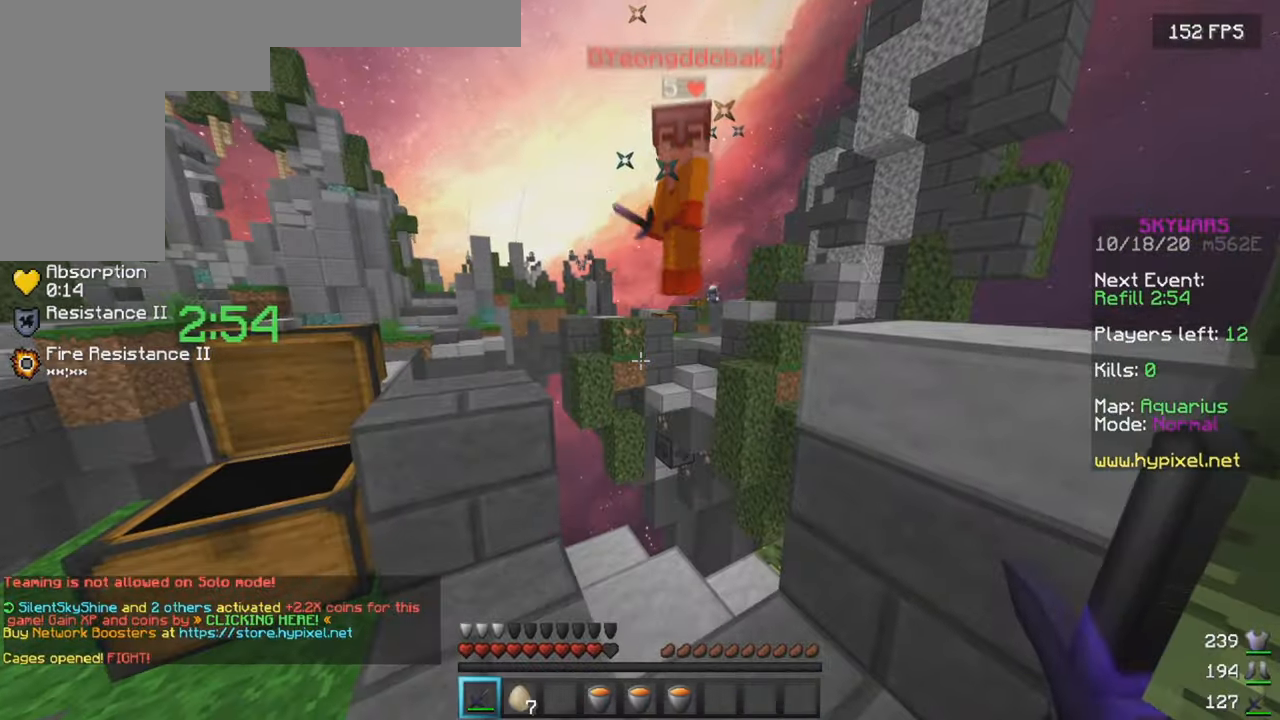
{"keys": [], "mouse": [], "events": []}
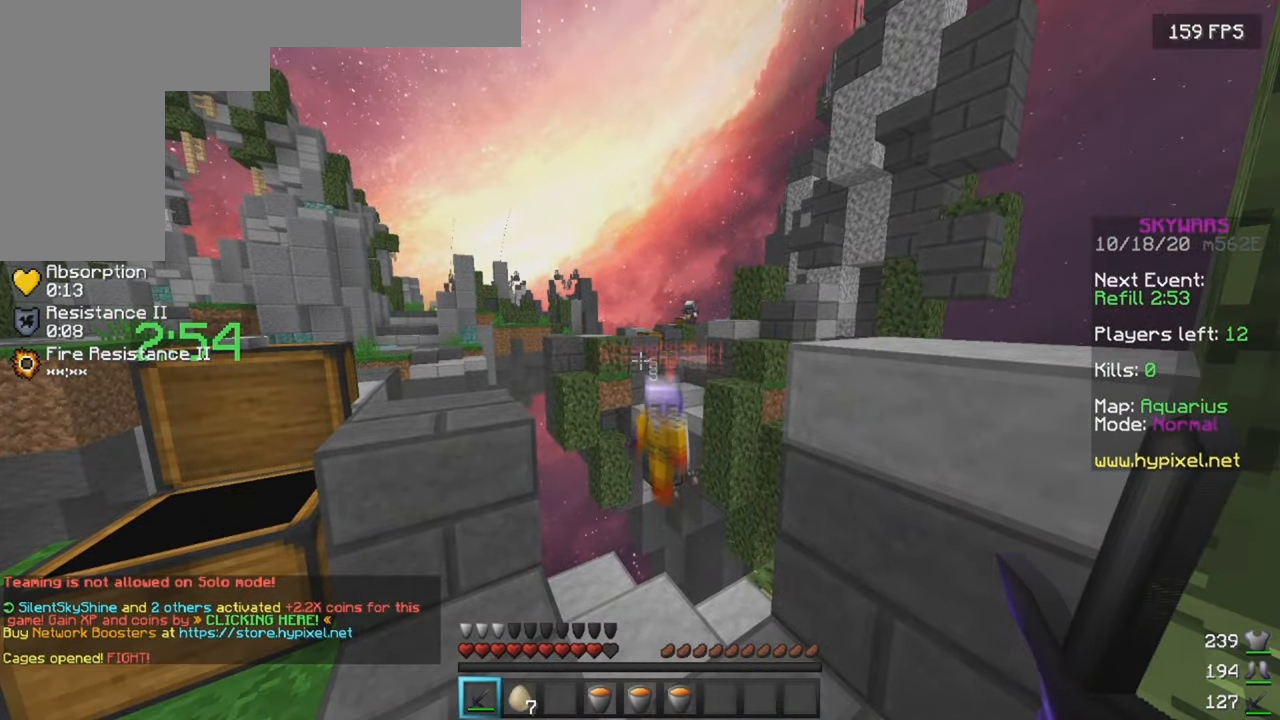
{"keys": [], "mouse": [], "events": [[300, "mouse_right", "down"], [417, "mouse_right", "up"]]}
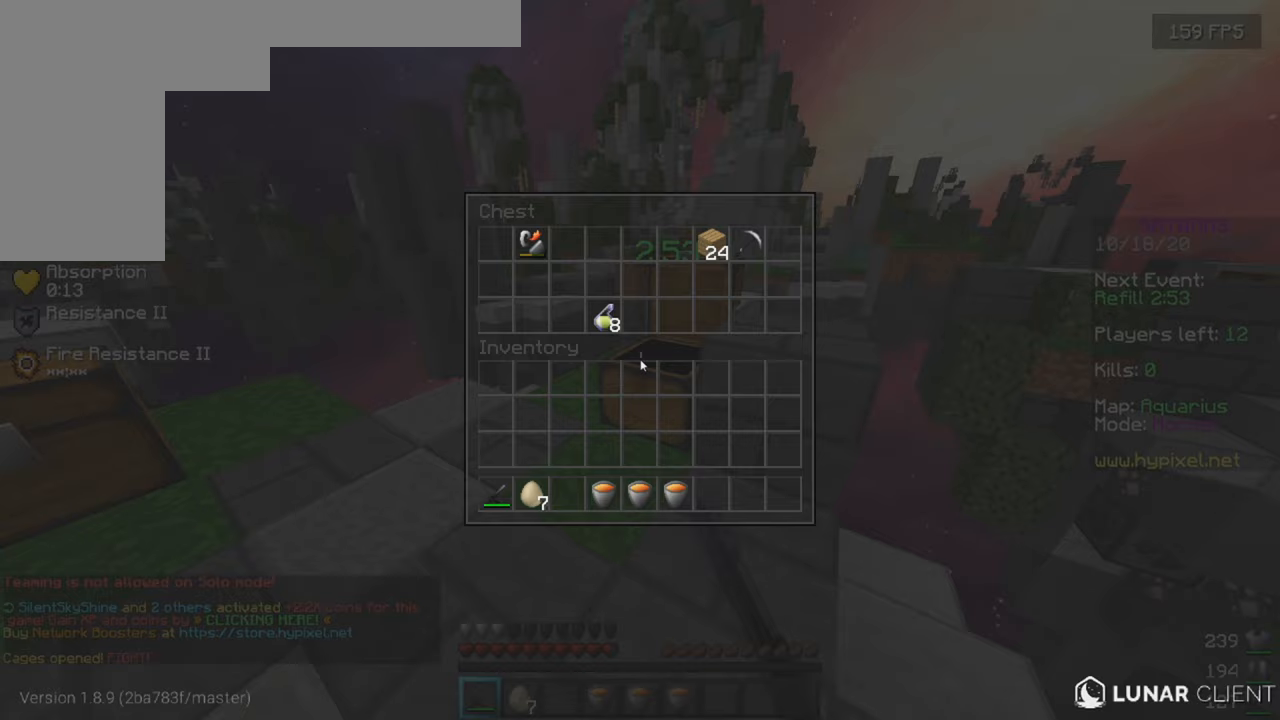
{"keys": [], "mouse": [], "events": []}
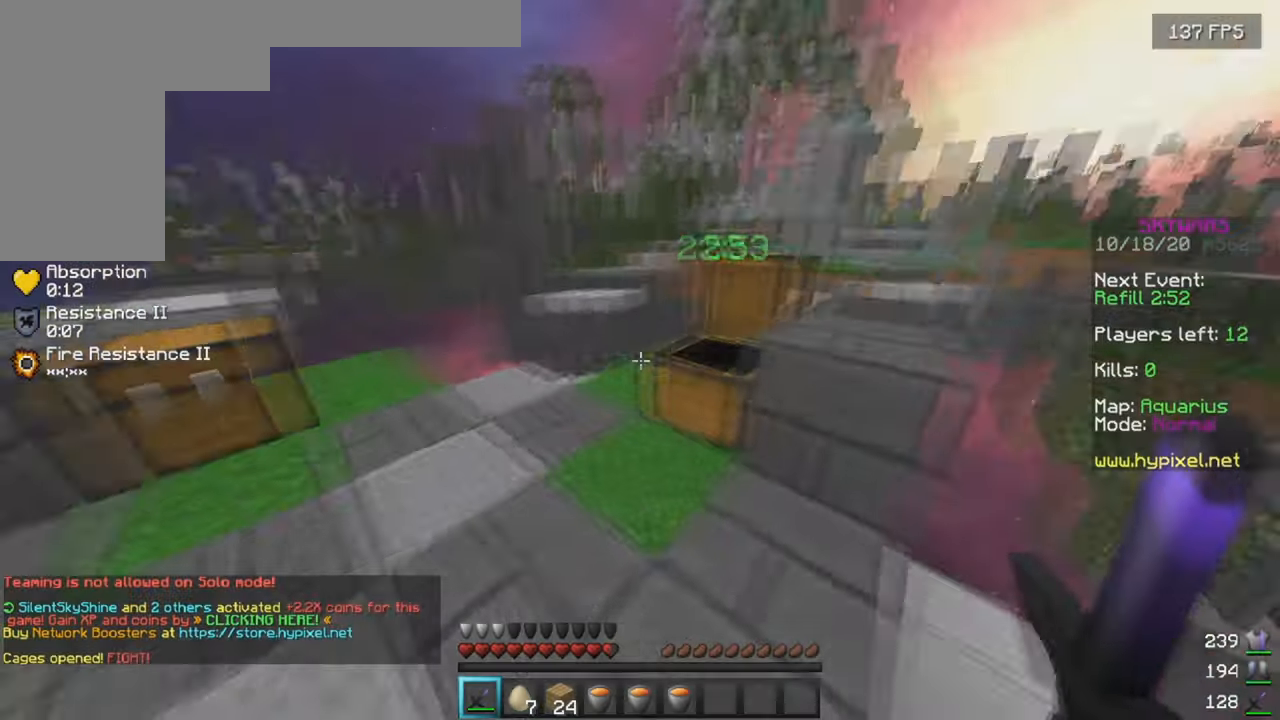
{"keys": ["w"], "mouse": [], "events": [[67, "w", "down"], [367, "mouse_right", "down"], [467, "mouse_right", "up"]]}
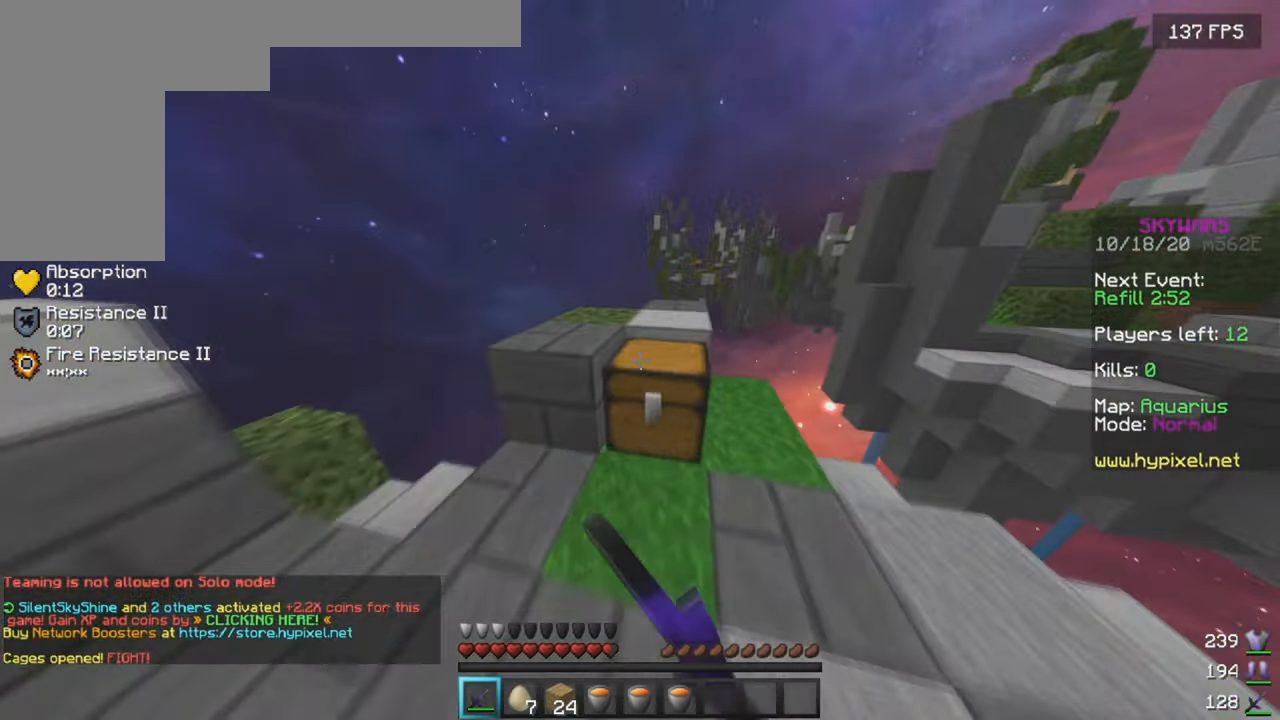
{"keys": [], "mouse": [], "events": [[17, "w", "up"]]}
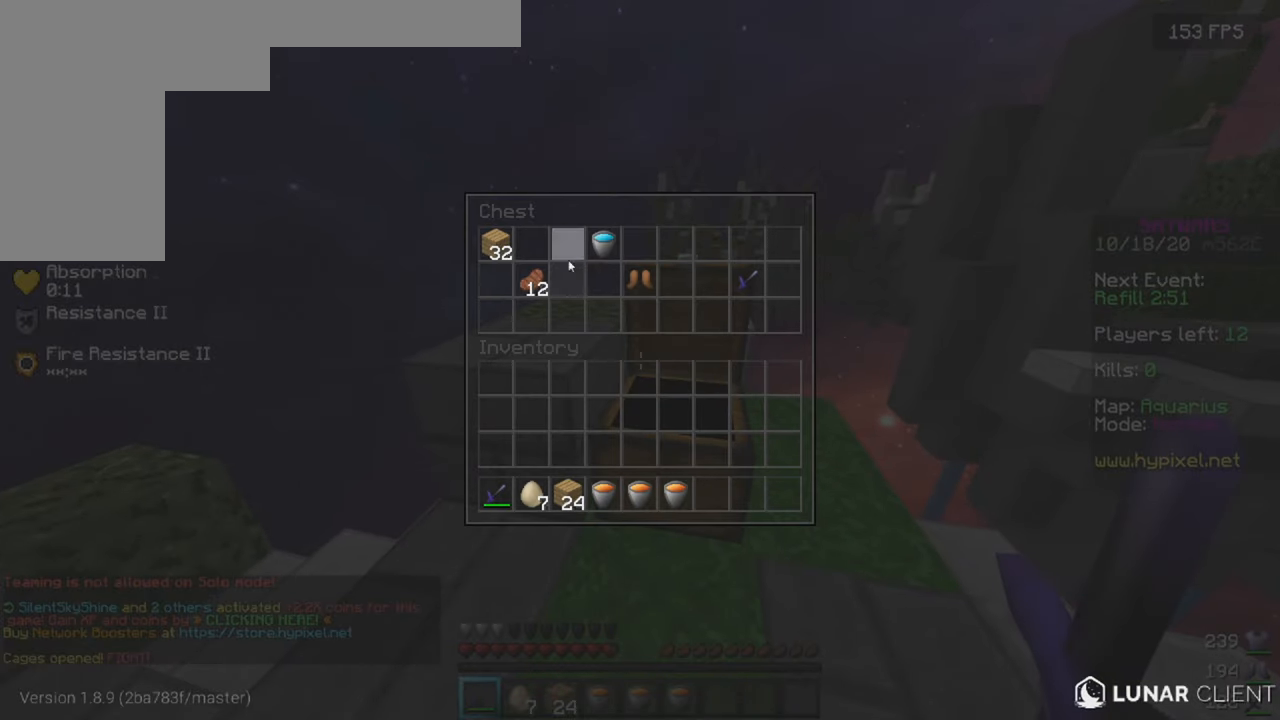
{"keys": [], "mouse": [], "events": []}
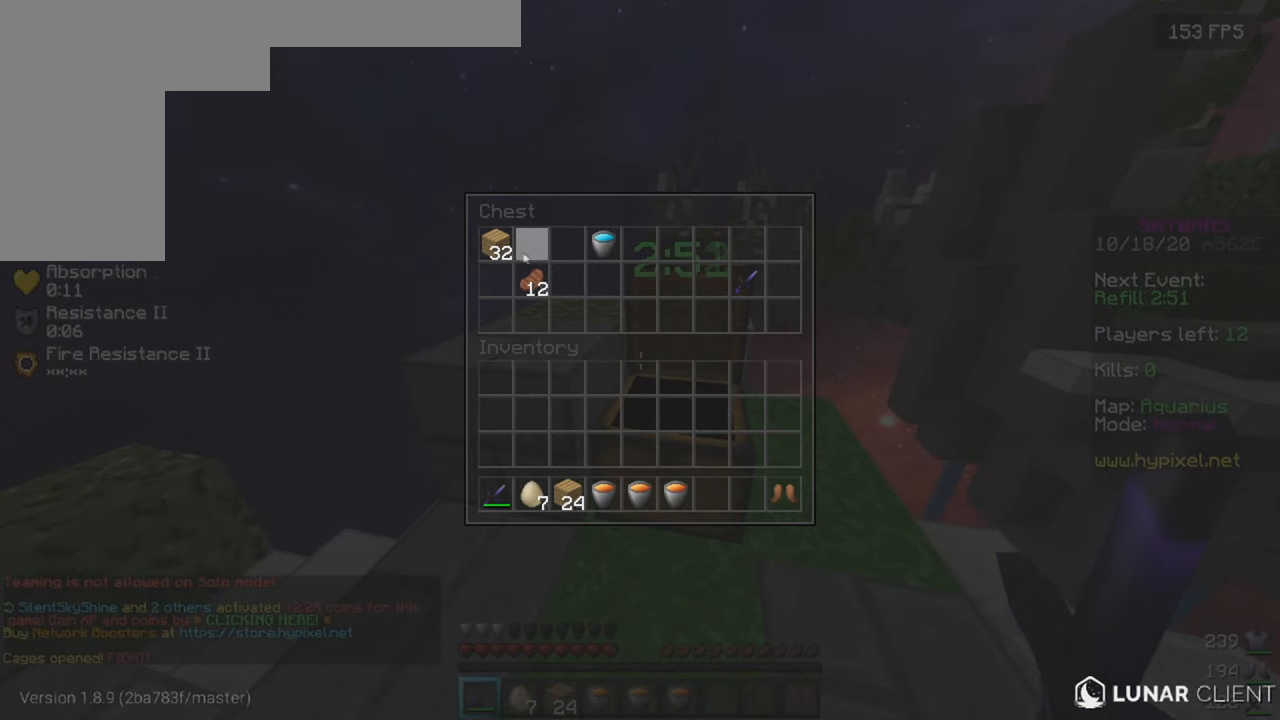
{"keys": [], "mouse": [], "events": []}
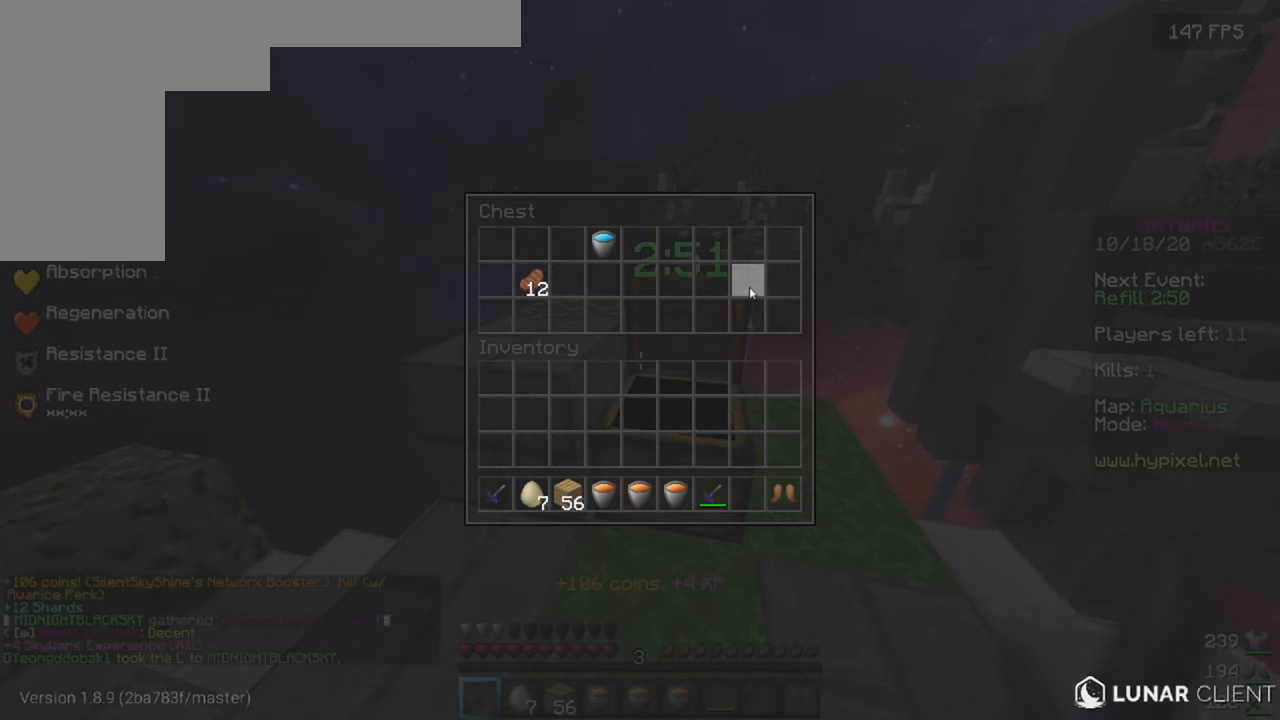
{"keys": ["w"], "mouse": [], "events": [[167, "w", "down"]]}
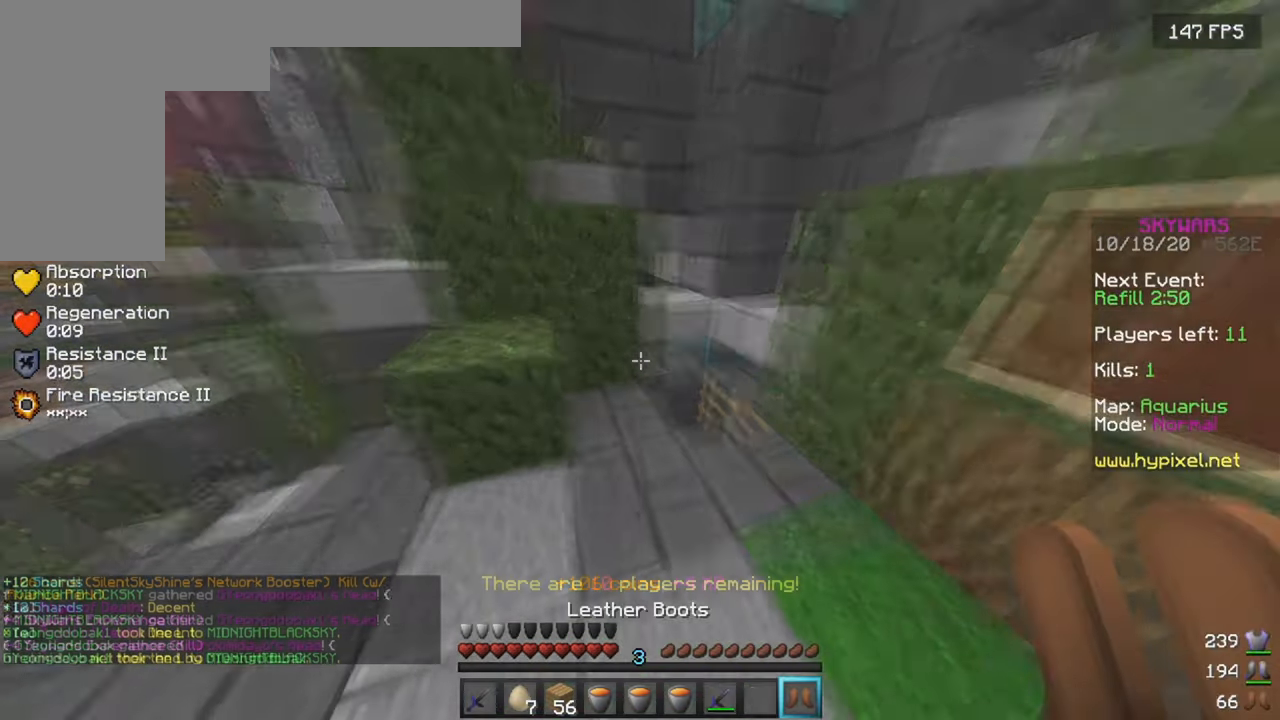
{"keys": ["d"], "mouse": [], "events": [[217, "d", "down"], [400, "w", "up"]]}
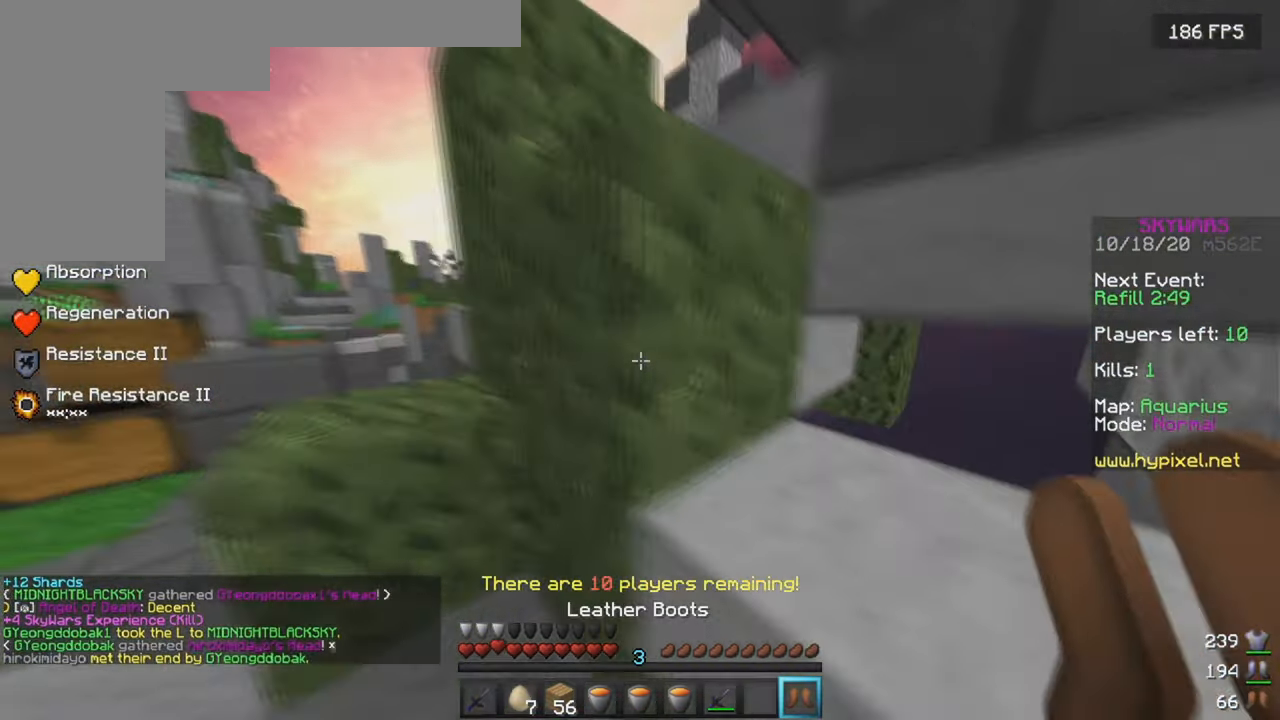
{"keys": [], "mouse": [], "events": [[17, "d", "up"], [200, "a", "down"], [333, "a", "up"]]}
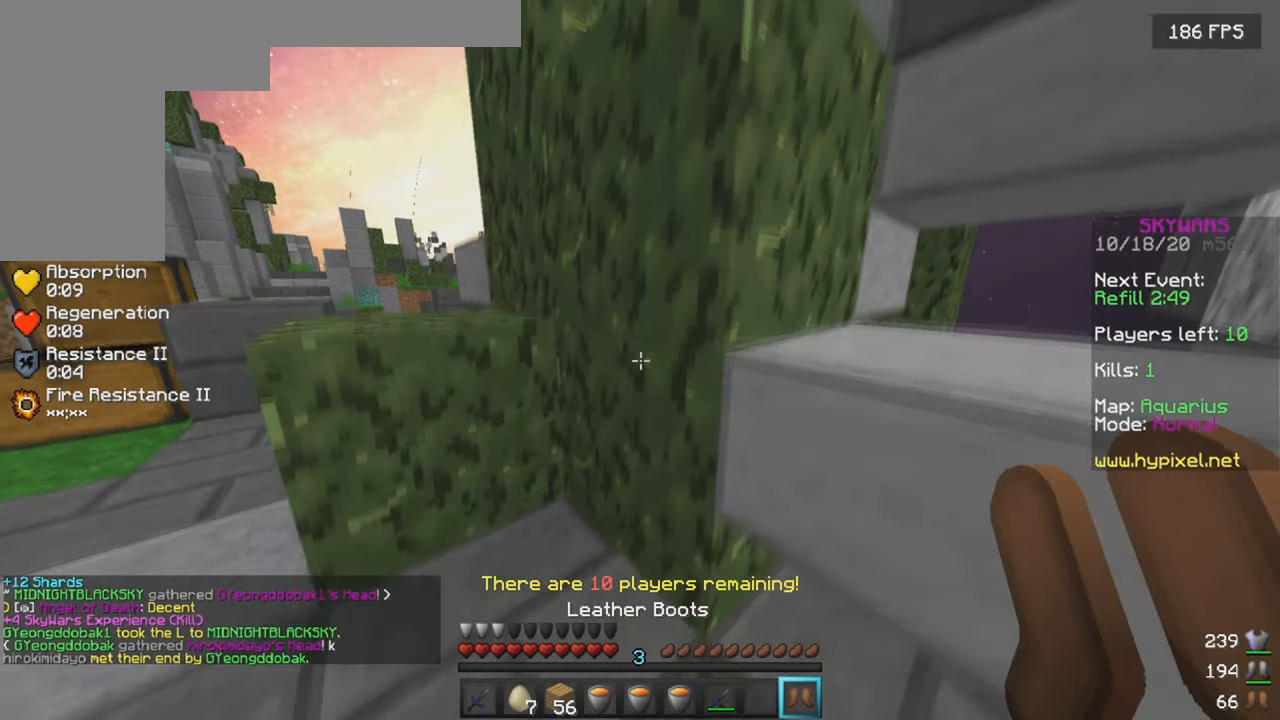
{"keys": [], "mouse": [], "events": []}
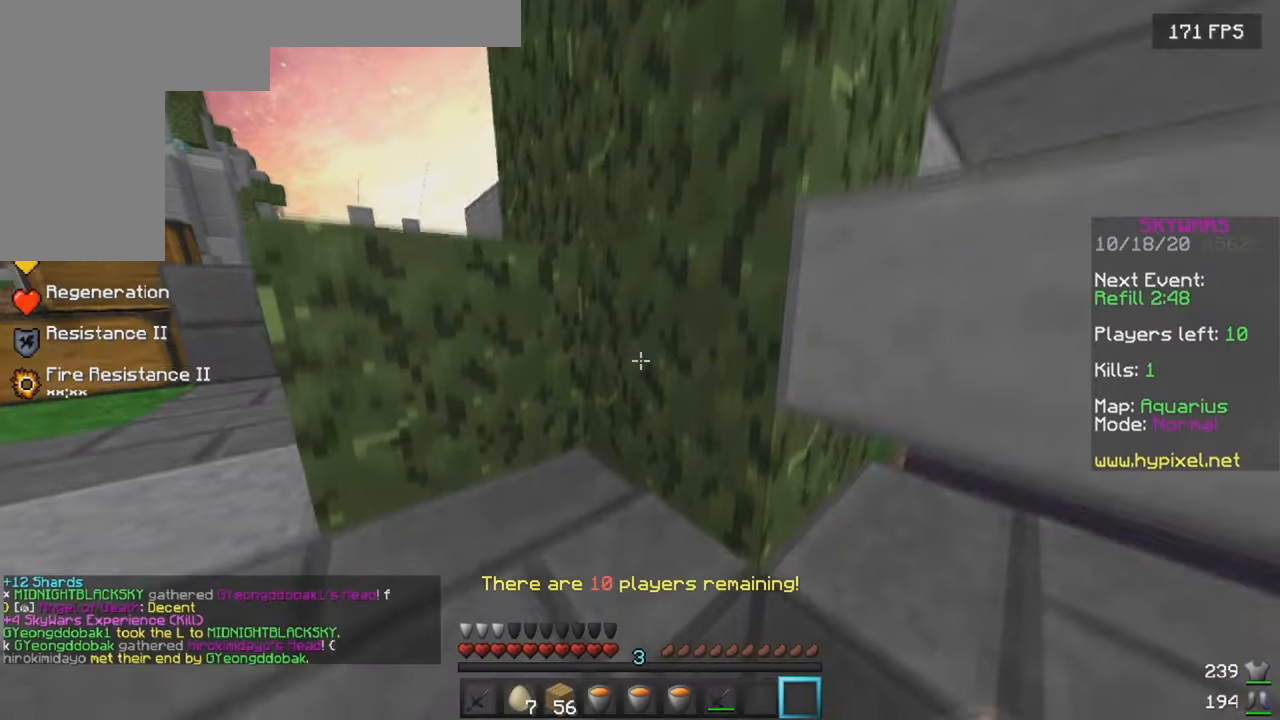
{"keys": ["d"], "mouse": [], "events": [[83, "d", "down"]]}
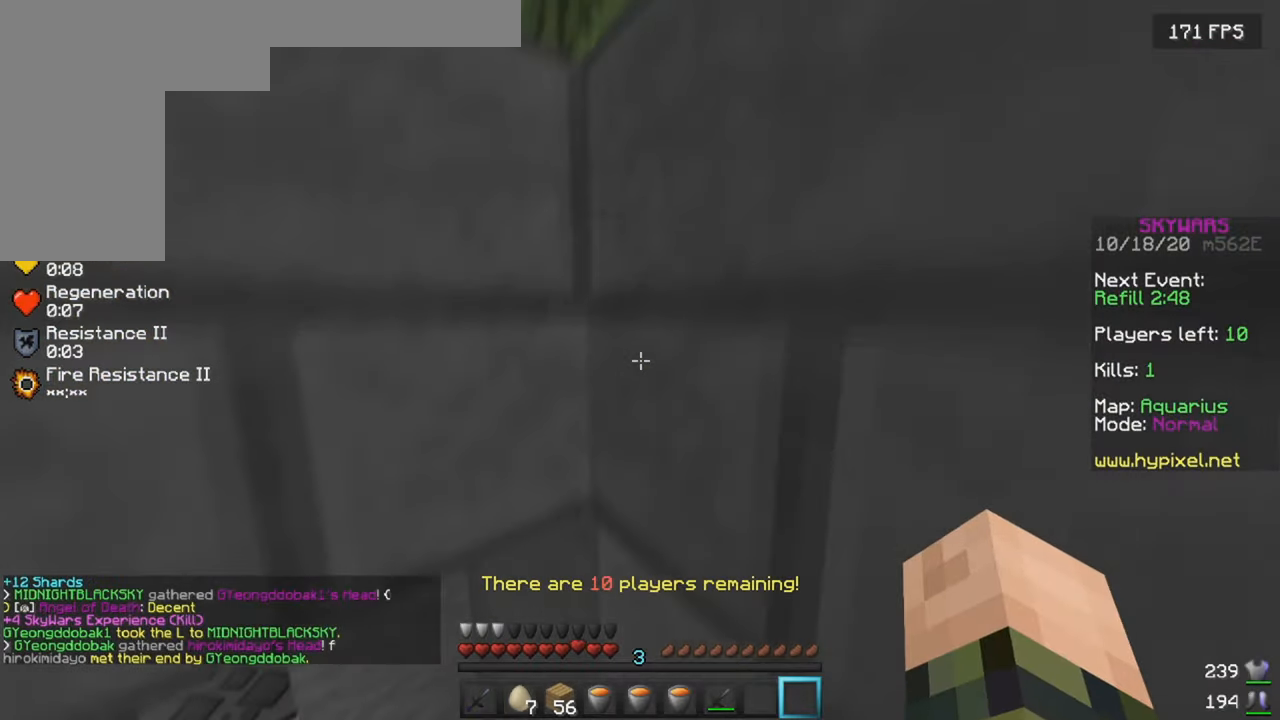
{"keys": ["s"], "mouse": [], "events": [[233, "s", "down"], [500, "d", "up"]]}
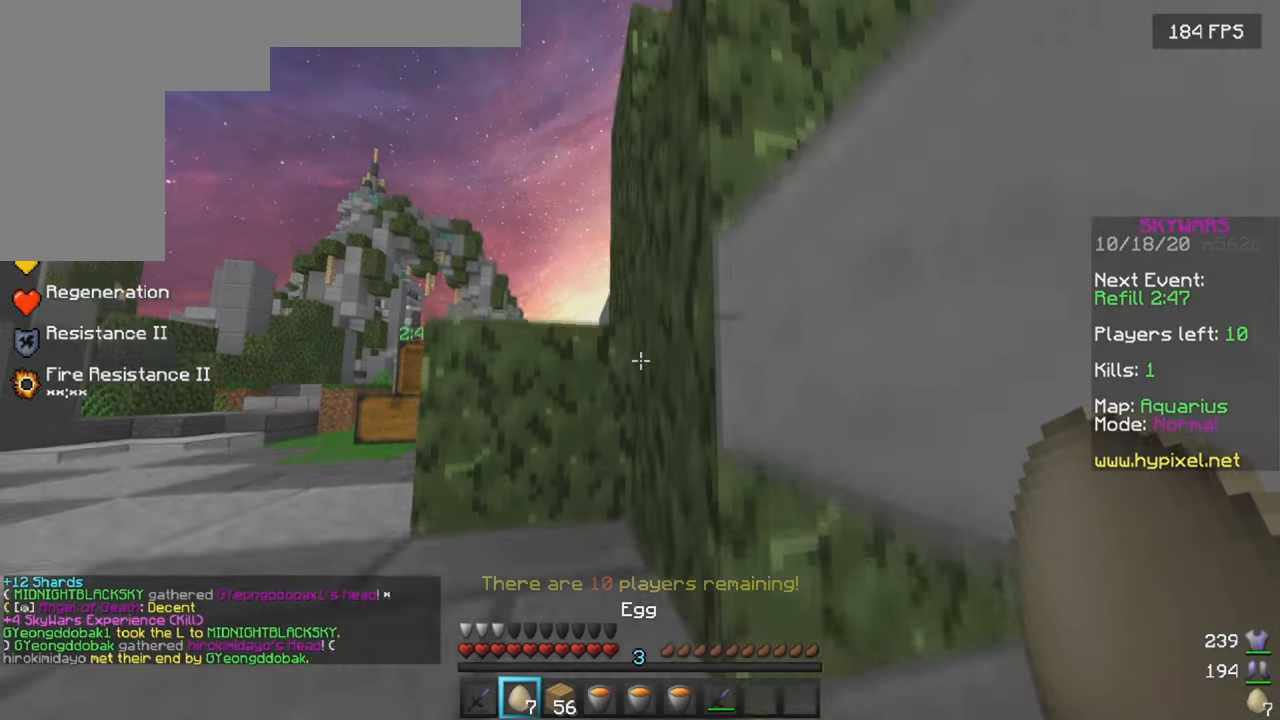
{"keys": ["a"], "mouse": [], "events": [[233, "a", "down"], [333, "s", "up"]]}
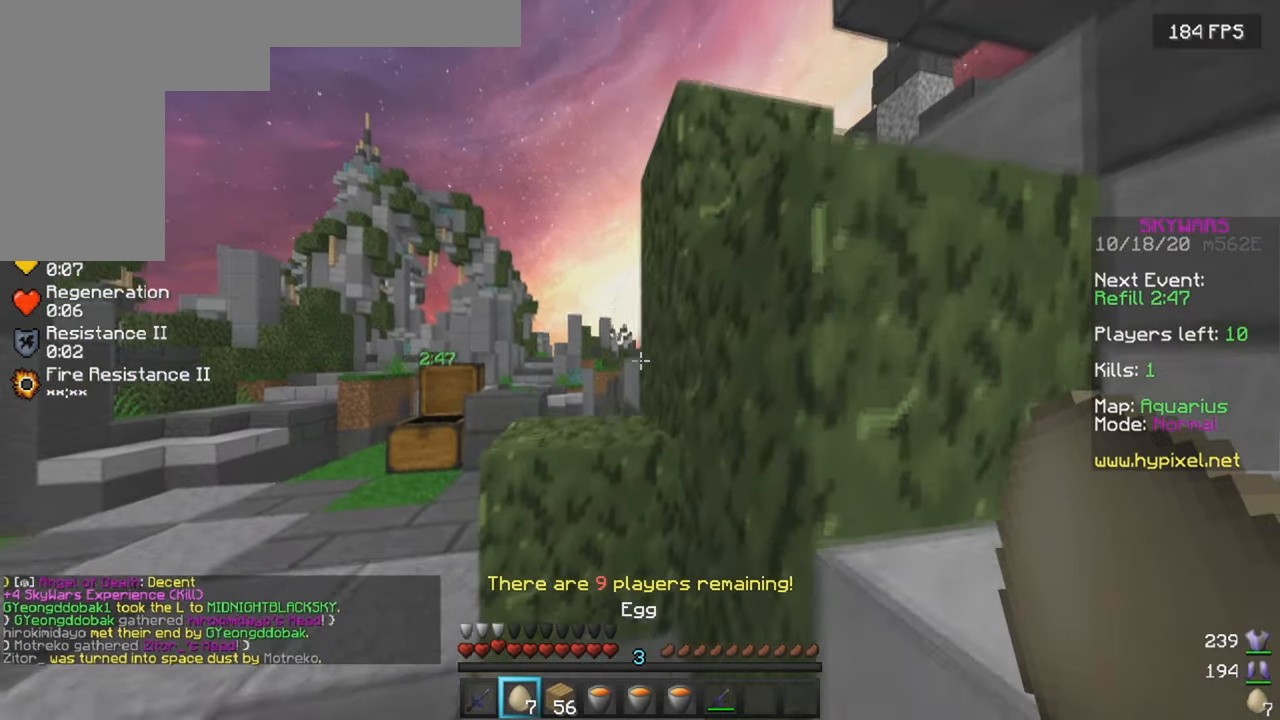
{"keys": ["a"], "mouse": [], "events": []}
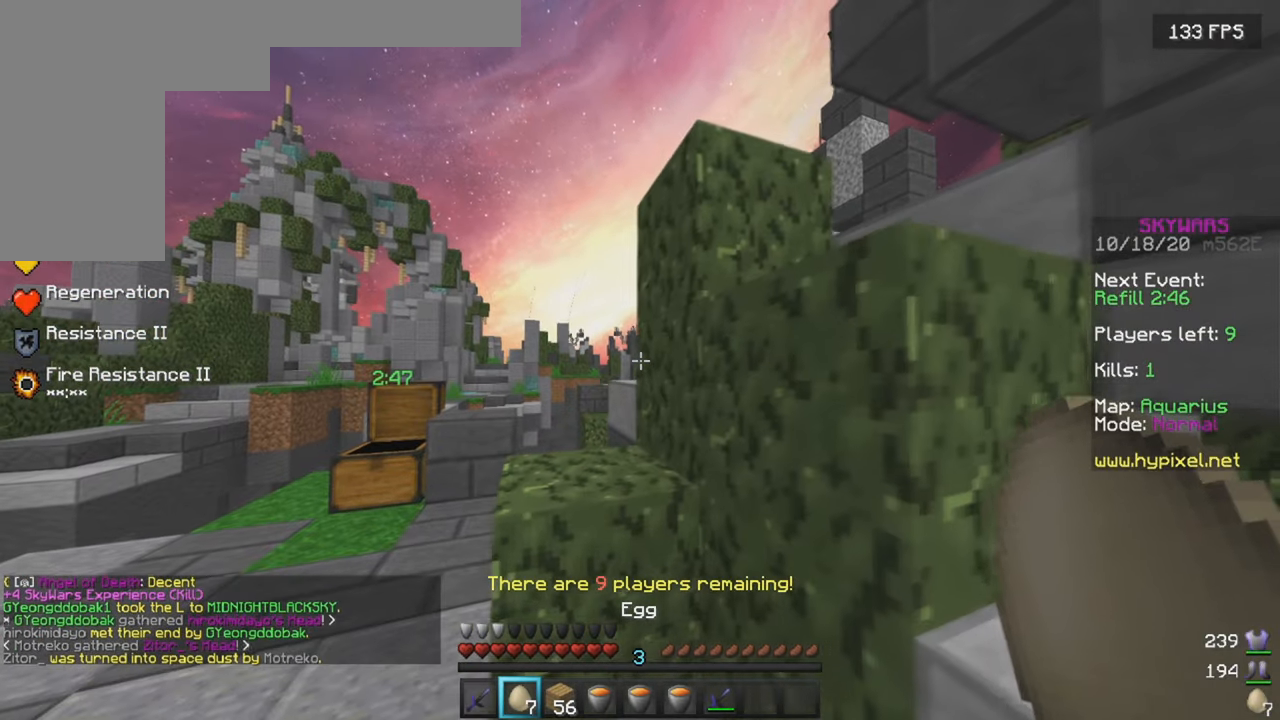
{"keys": ["a"], "mouse": [], "events": []}
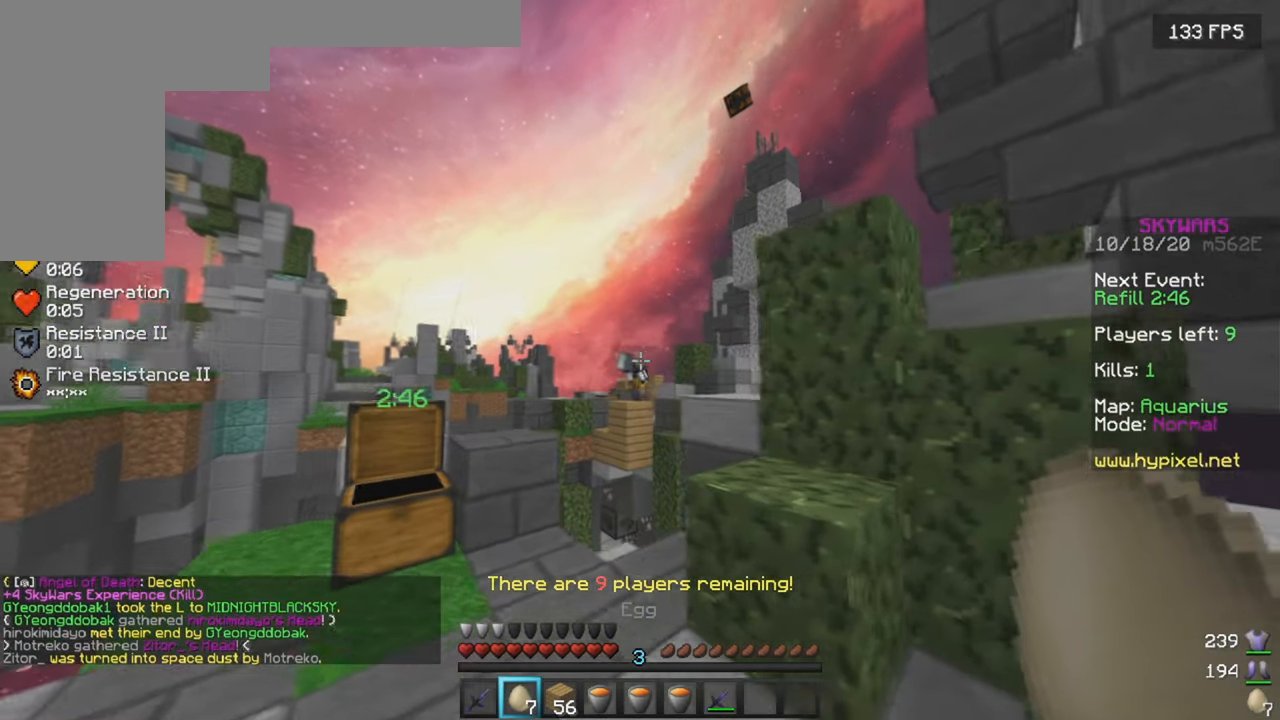
{"keys": [], "mouse": [], "events": [[150, "a", "up"]]}
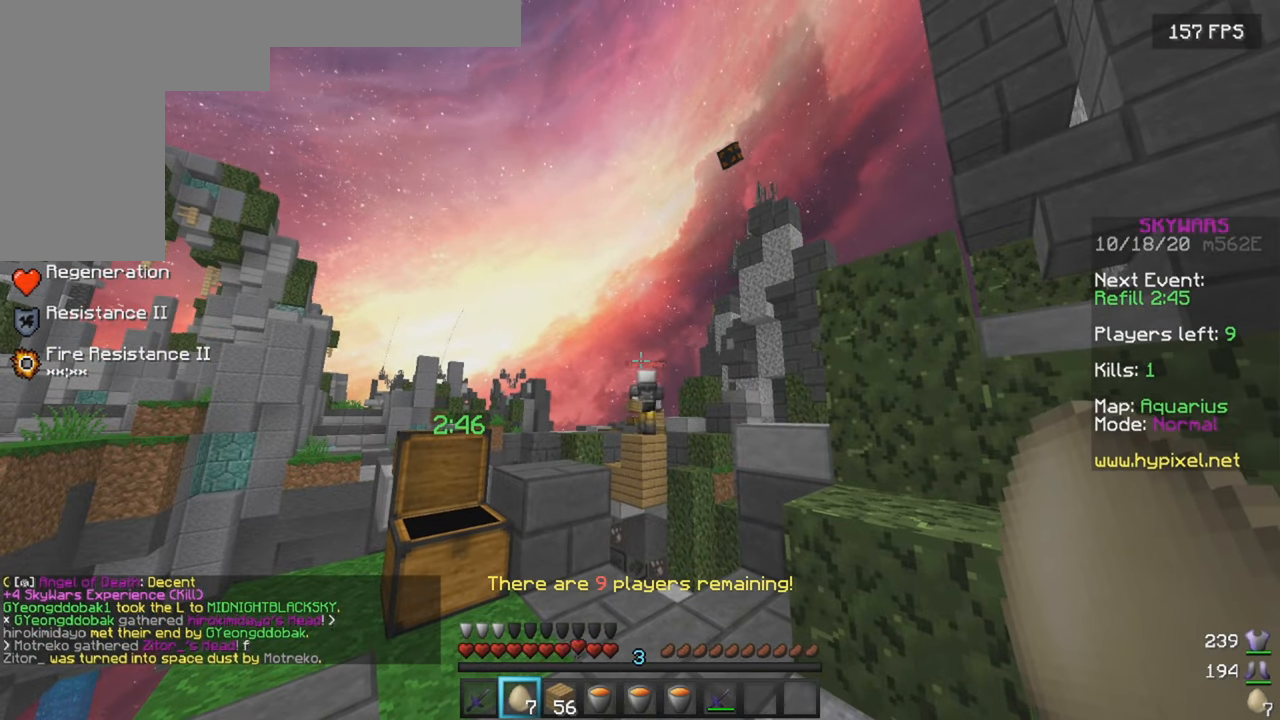
{"keys": ["d", "w"], "mouse": [], "events": [[183, "mouse_right", "down"], [283, "d", "down"], [283, "mouse_right", "up"], [366, "w", "down"]]}
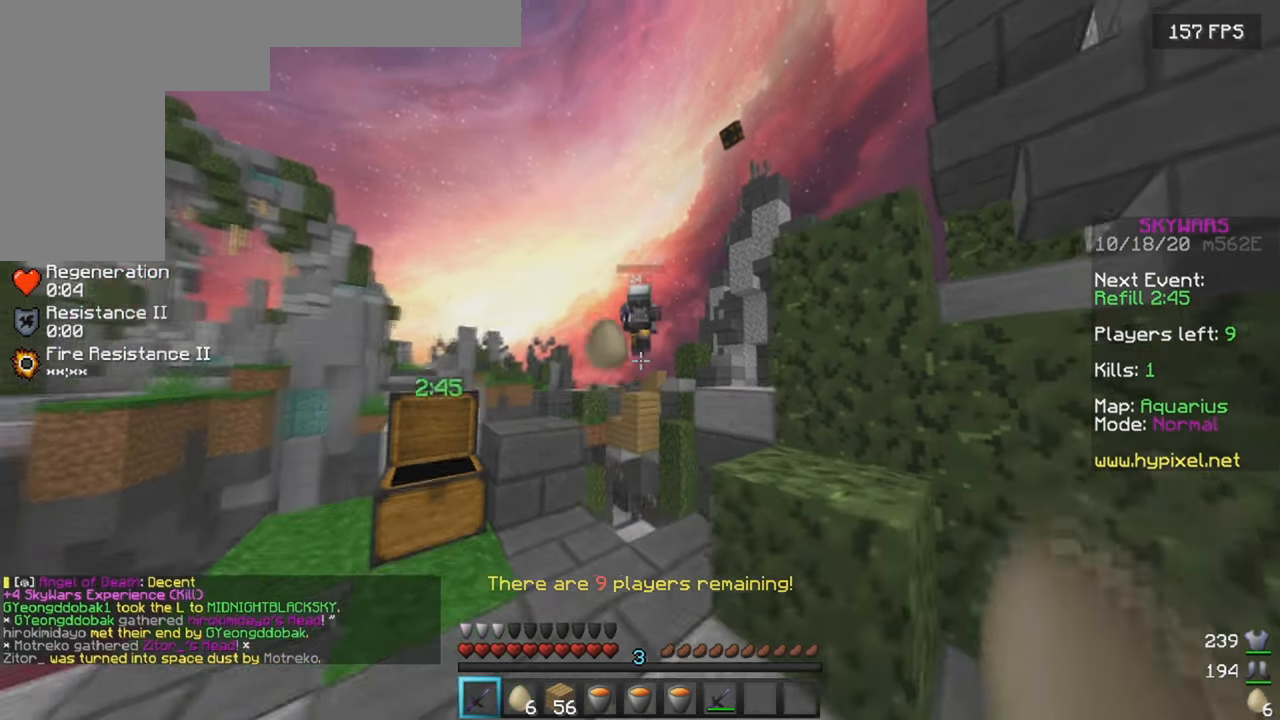
{"keys": [], "mouse": ["left"], "events": [[33, "d", "up"], [266, "mouse_left", "down"], [466, "w", "up"]]}
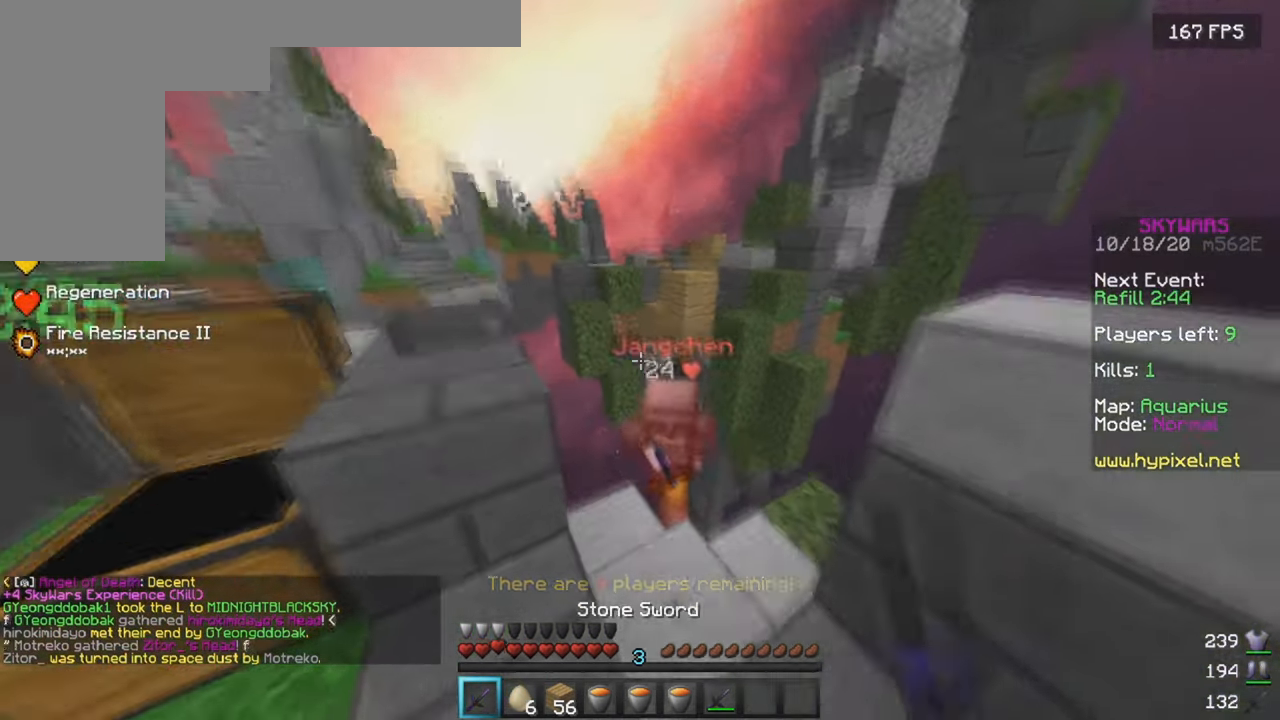
{"keys": [], "mouse": [], "events": [[400, "mouse_left", "up"], [433, "mouse_left", "down"], [500, "mouse_left", "up"]]}
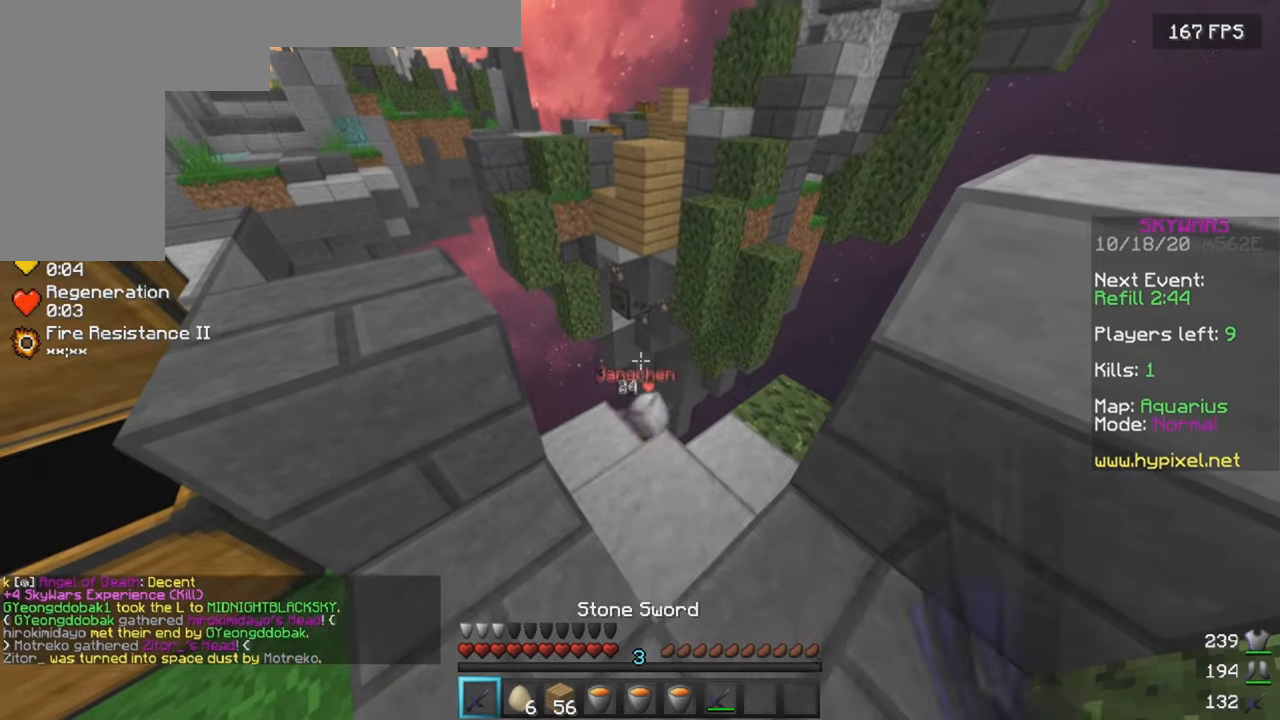
{"keys": [], "mouse": [], "events": []}
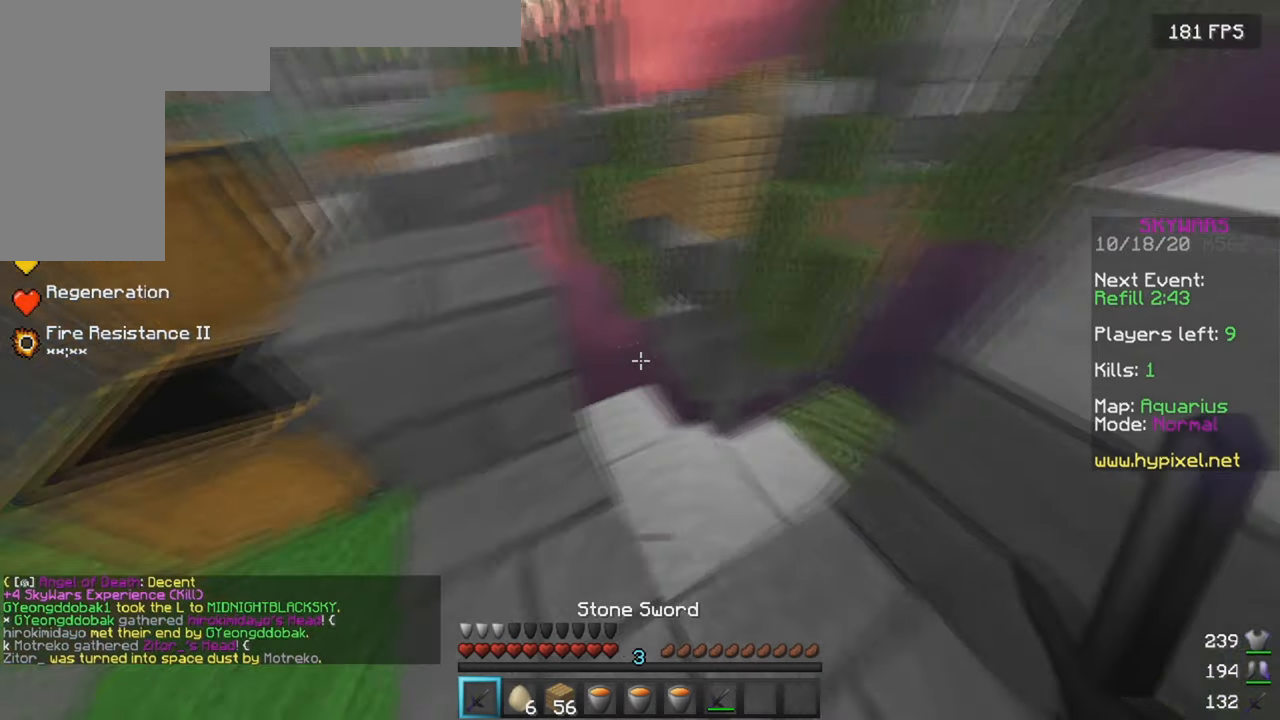
{"keys": [], "mouse": [], "events": []}